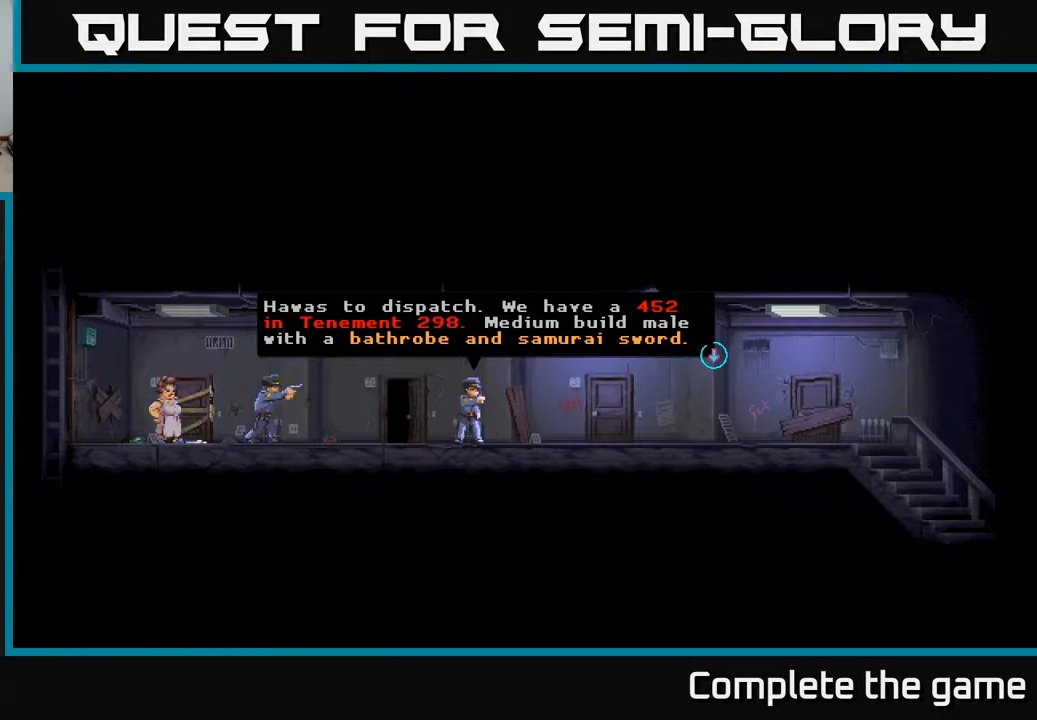
Gameplay with a controller (Xbox layout); each line is a JSON object with the inputs held at the frame after it. "events" lists button and stick changes between this image and that frame as [ms after this image, input, new state], when the widget could be followed in between.
{"buttons": [], "left_stick": "center", "right_stick": "center", "events": [[133, "A", "down"], [367, "A", "up"]]}
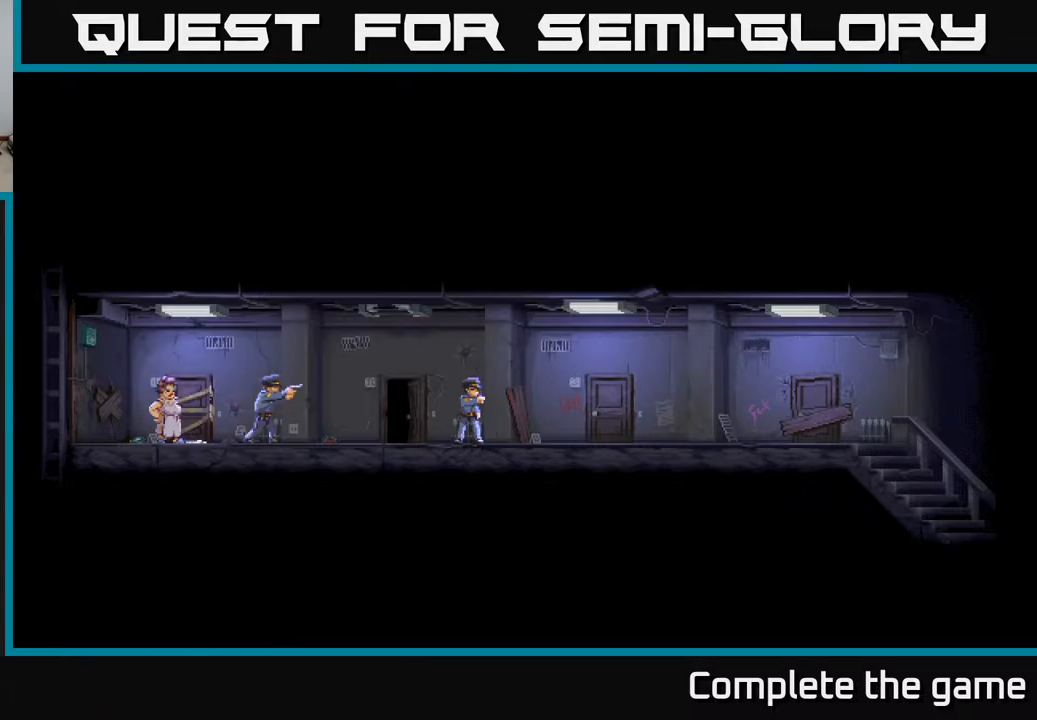
{"buttons": [], "left_stick": "center", "right_stick": "center", "events": []}
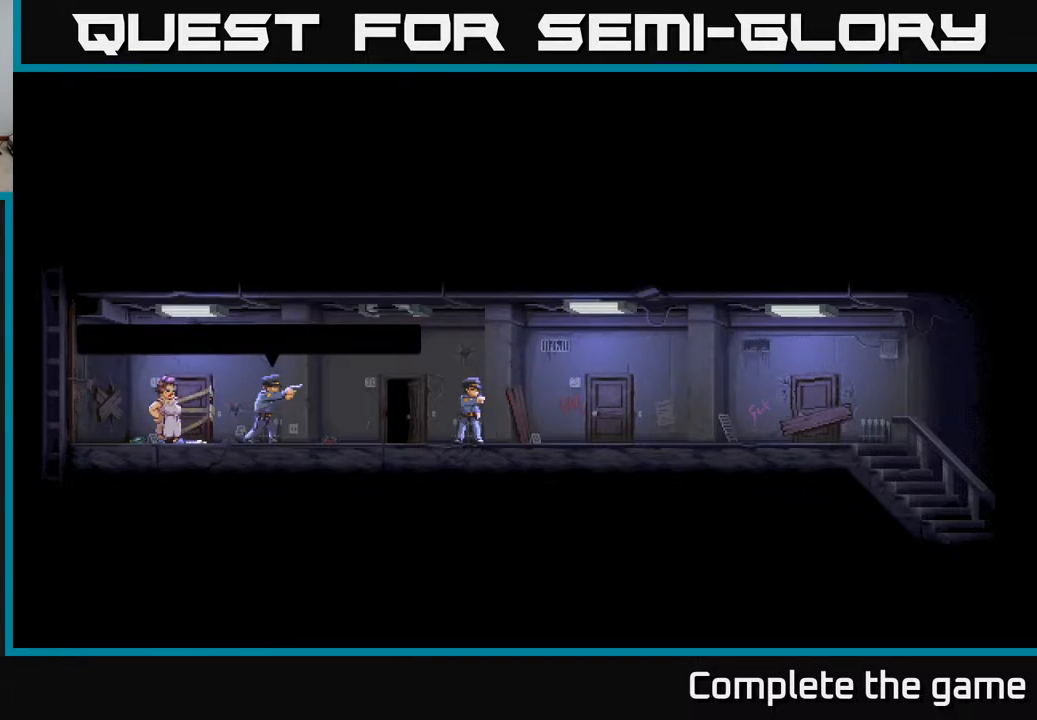
{"buttons": [], "left_stick": "center", "right_stick": "center", "events": []}
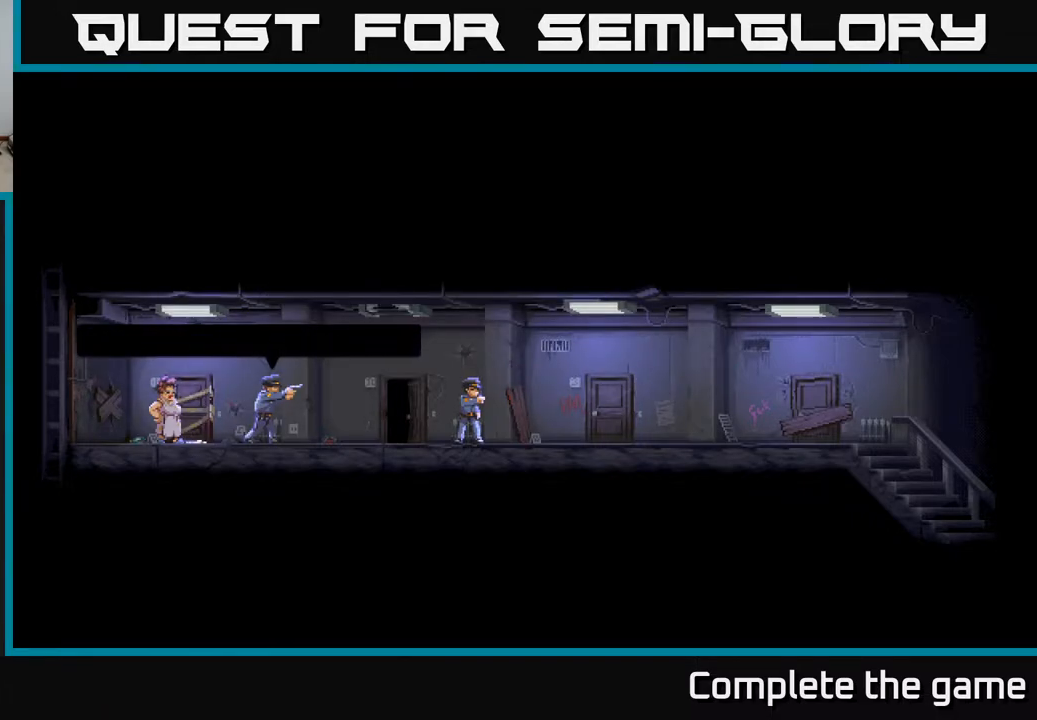
{"buttons": [], "left_stick": "center", "right_stick": "center", "events": []}
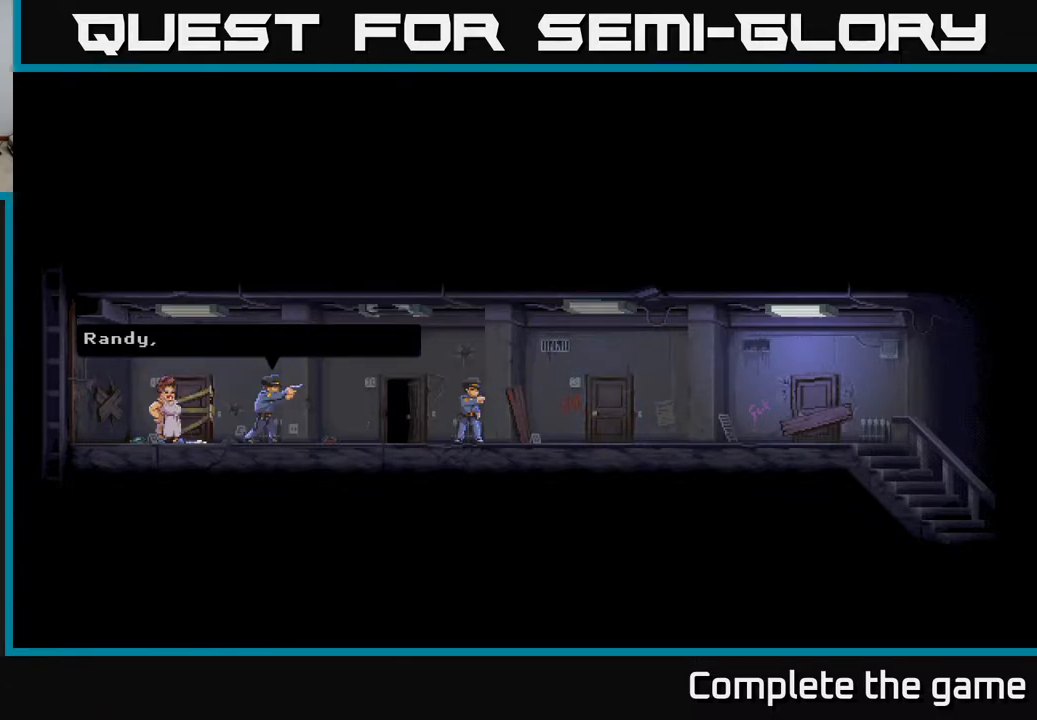
{"buttons": [], "left_stick": "center", "right_stick": "center", "events": []}
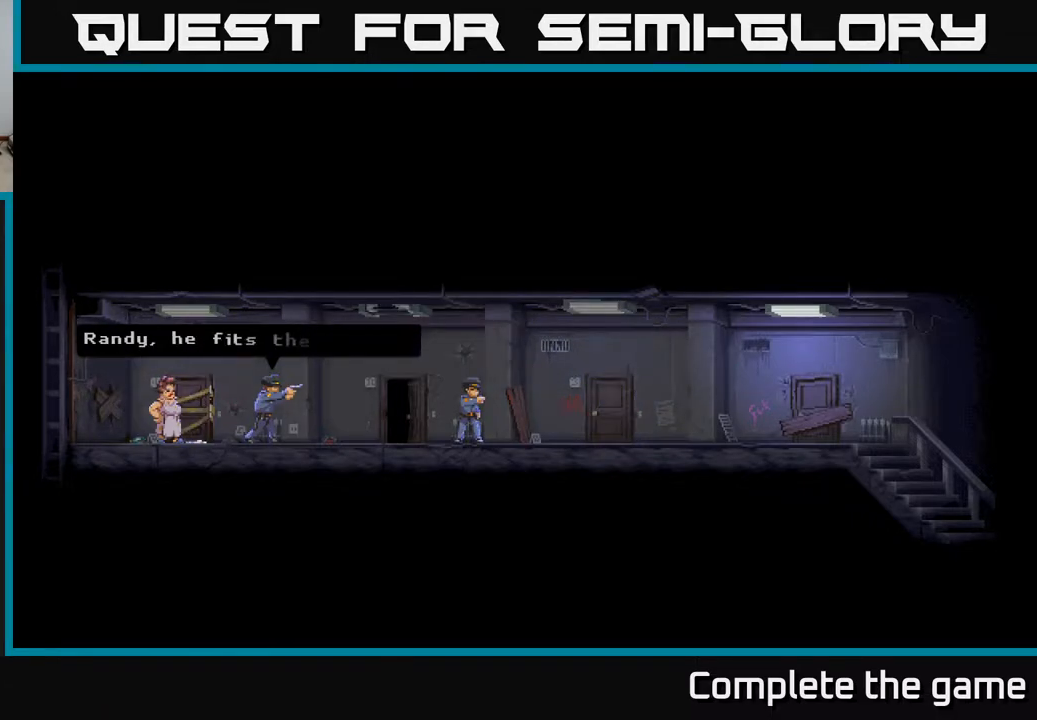
{"buttons": [], "left_stick": "center", "right_stick": "center", "events": []}
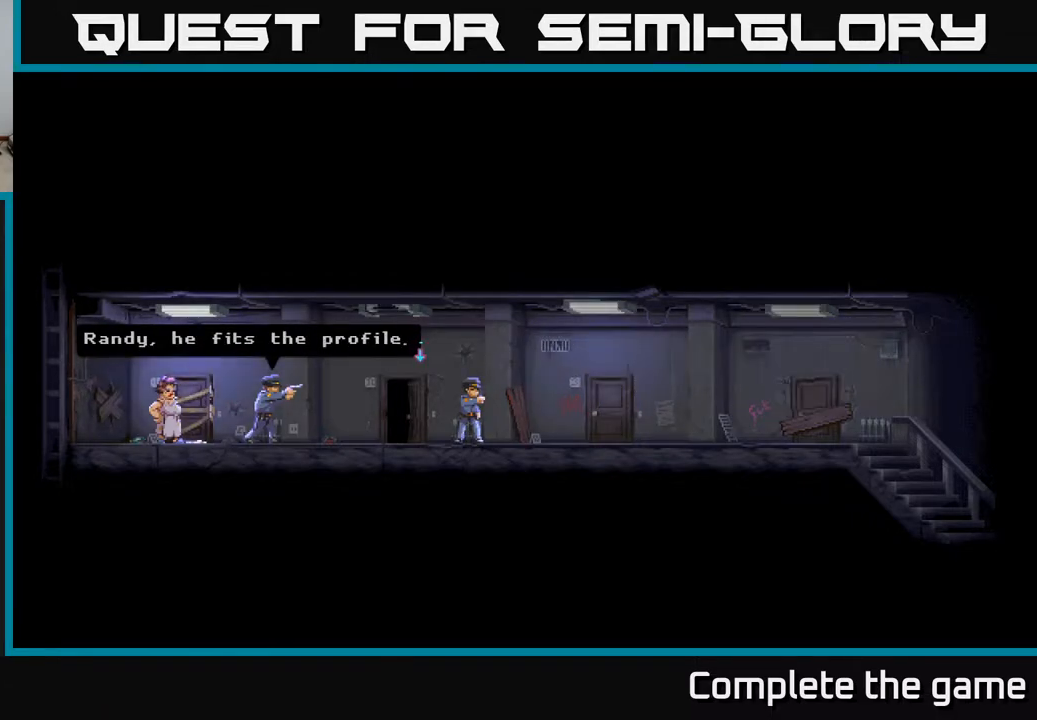
{"buttons": ["A"], "left_stick": "center", "right_stick": "center", "events": [[433, "A", "down"]]}
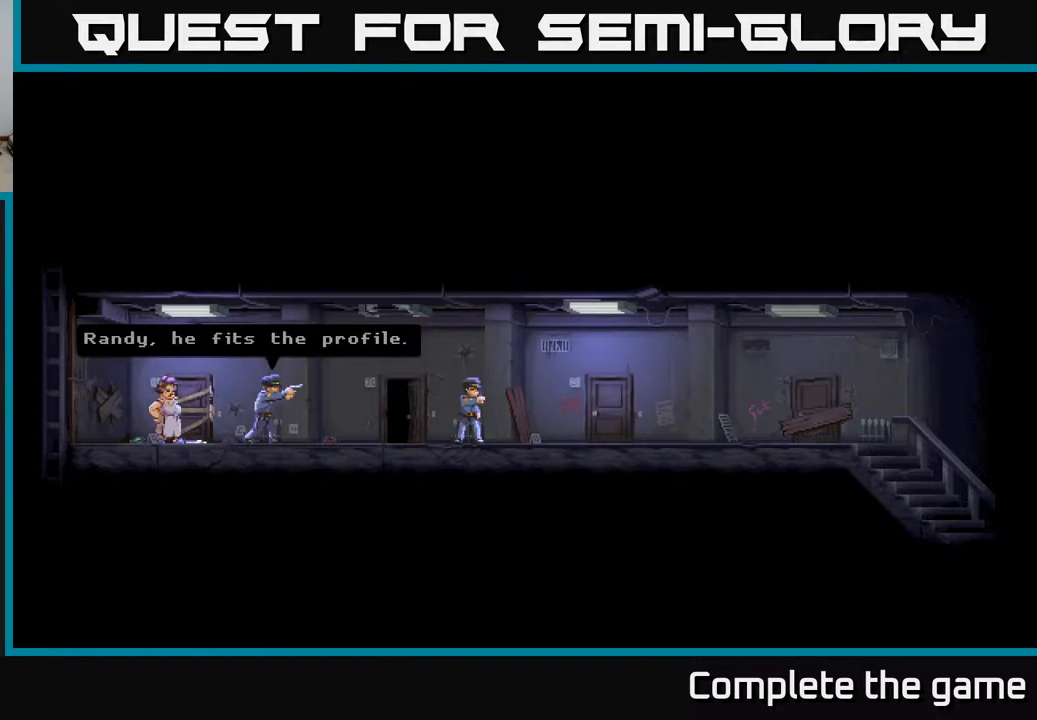
{"buttons": [], "left_stick": "center", "right_stick": "center", "events": [[300, "A", "up"]]}
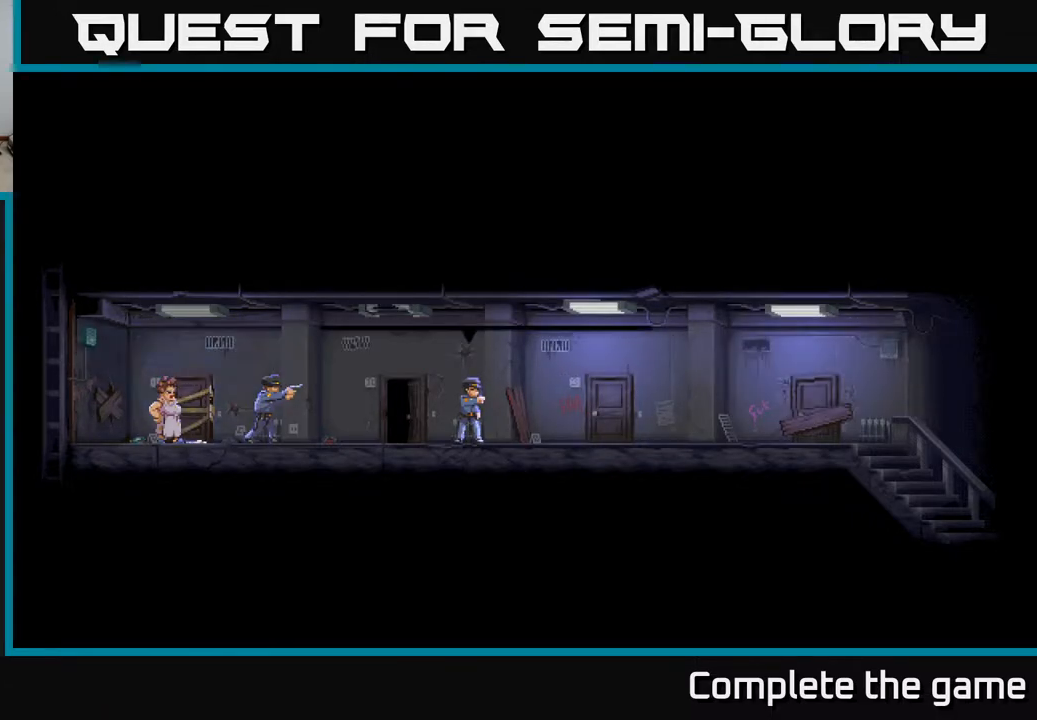
{"buttons": [], "left_stick": "center", "right_stick": "center", "events": []}
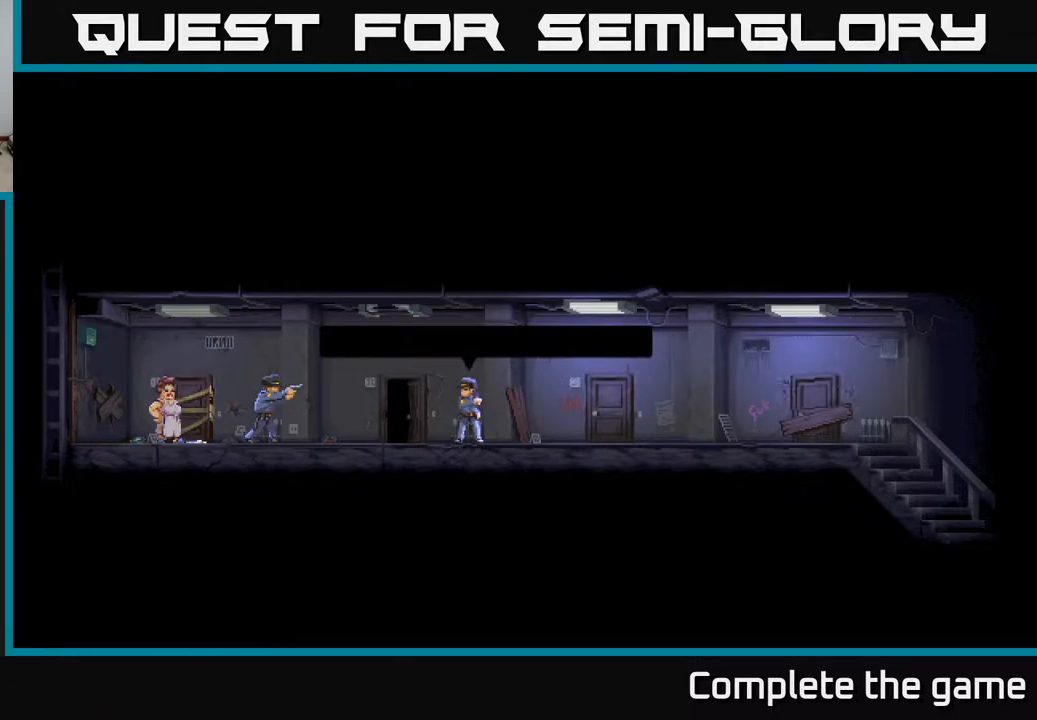
{"buttons": [], "left_stick": "center", "right_stick": "center", "events": []}
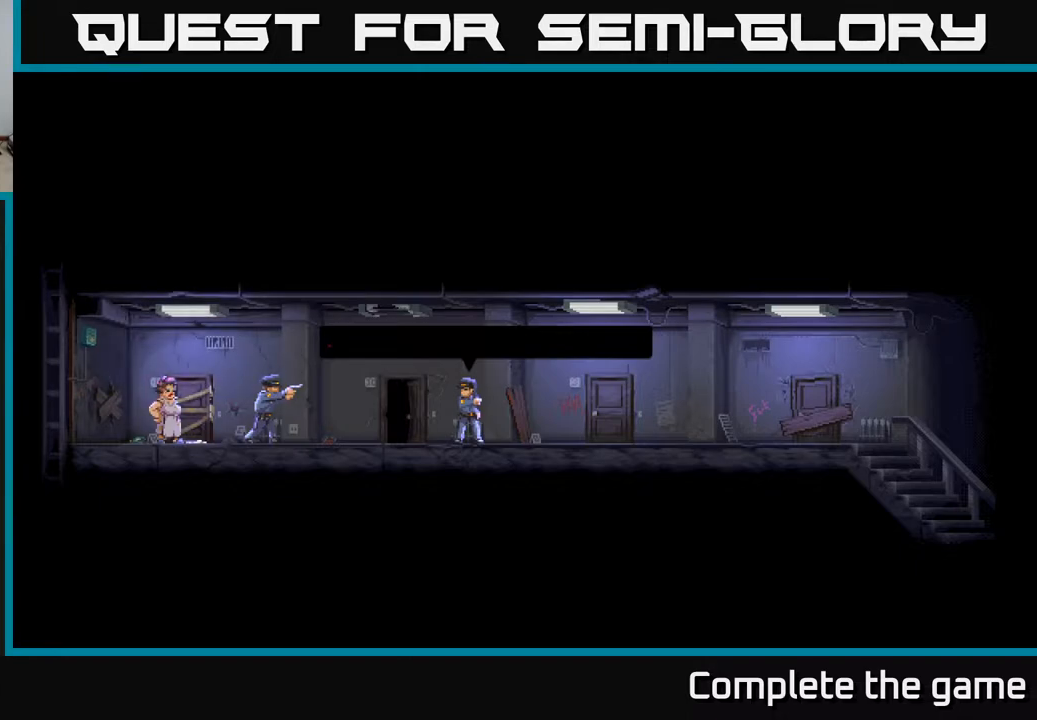
{"buttons": [], "left_stick": "center", "right_stick": "center", "events": []}
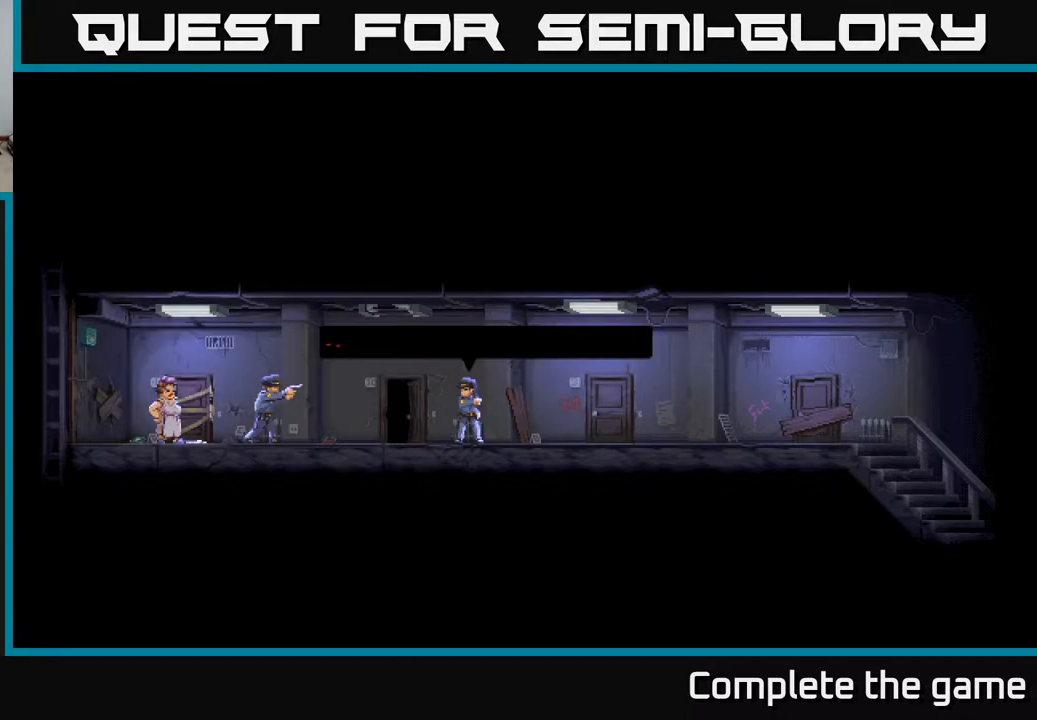
{"buttons": [], "left_stick": "center", "right_stick": "center", "events": []}
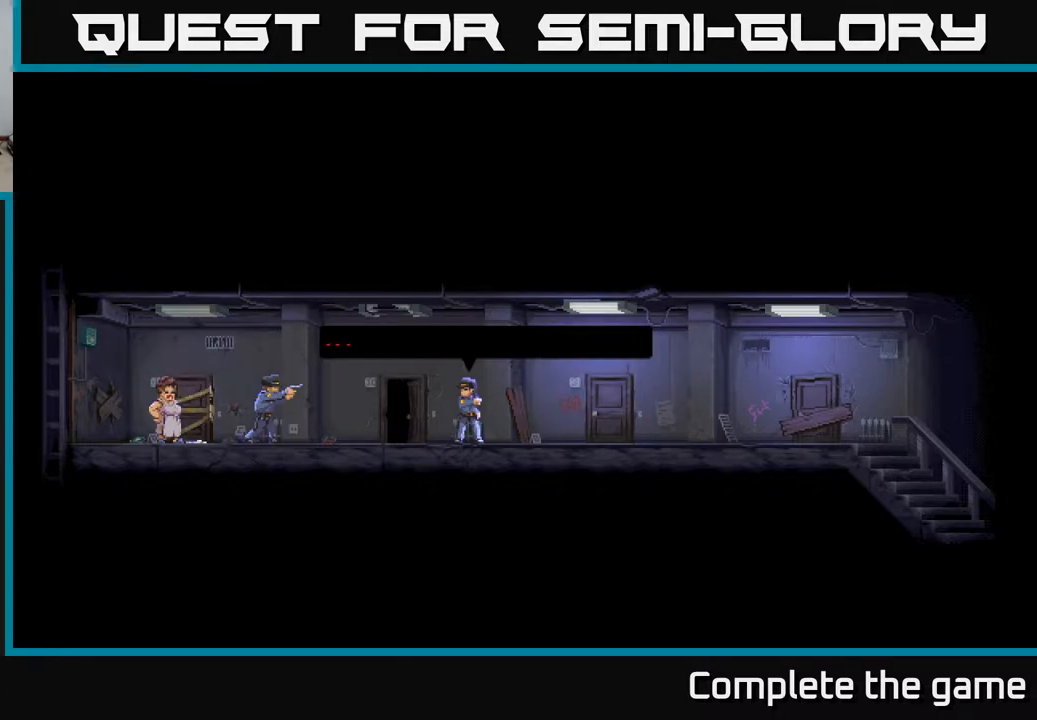
{"buttons": [], "left_stick": "center", "right_stick": "center", "events": []}
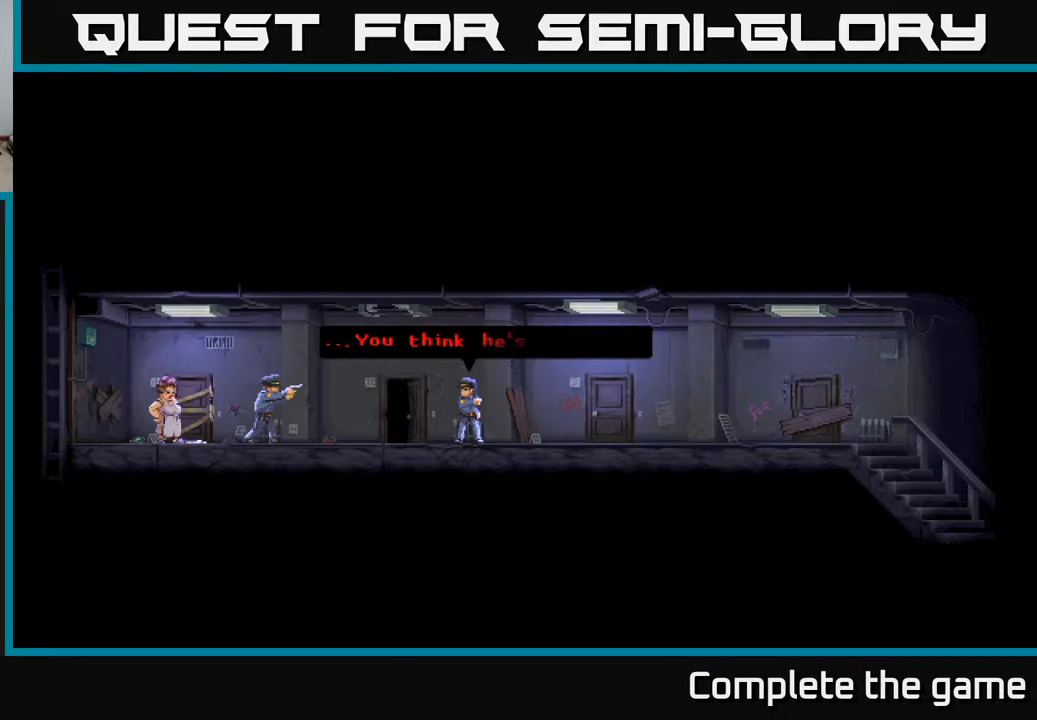
{"buttons": [], "left_stick": "center", "right_stick": "center", "events": []}
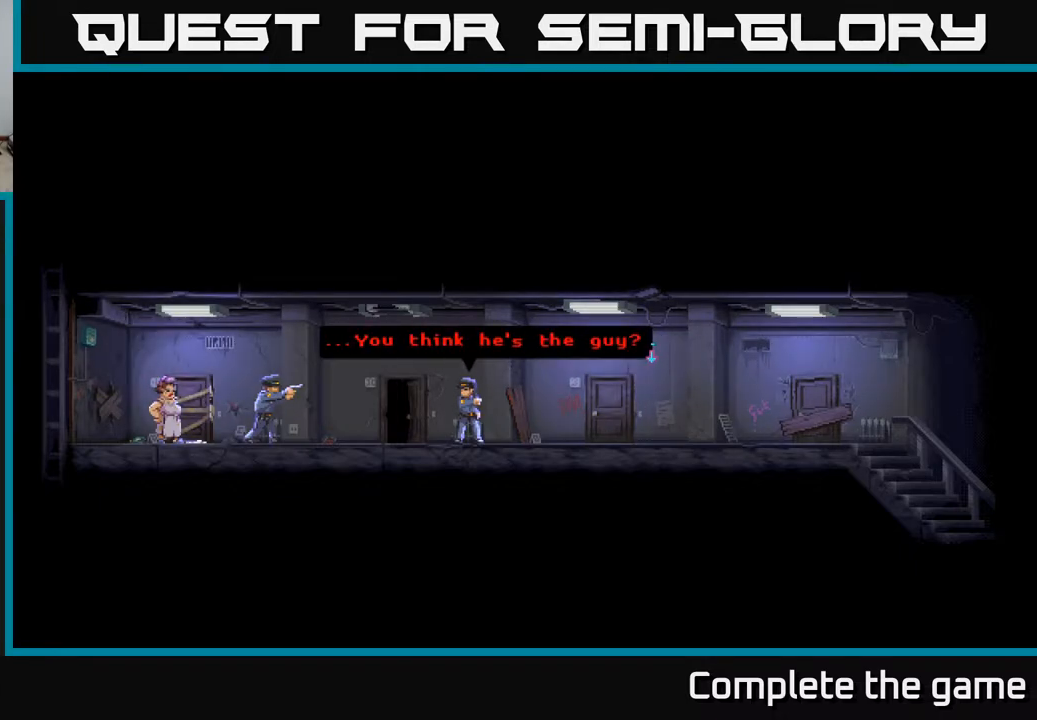
{"buttons": [], "left_stick": "center", "right_stick": "center", "events": []}
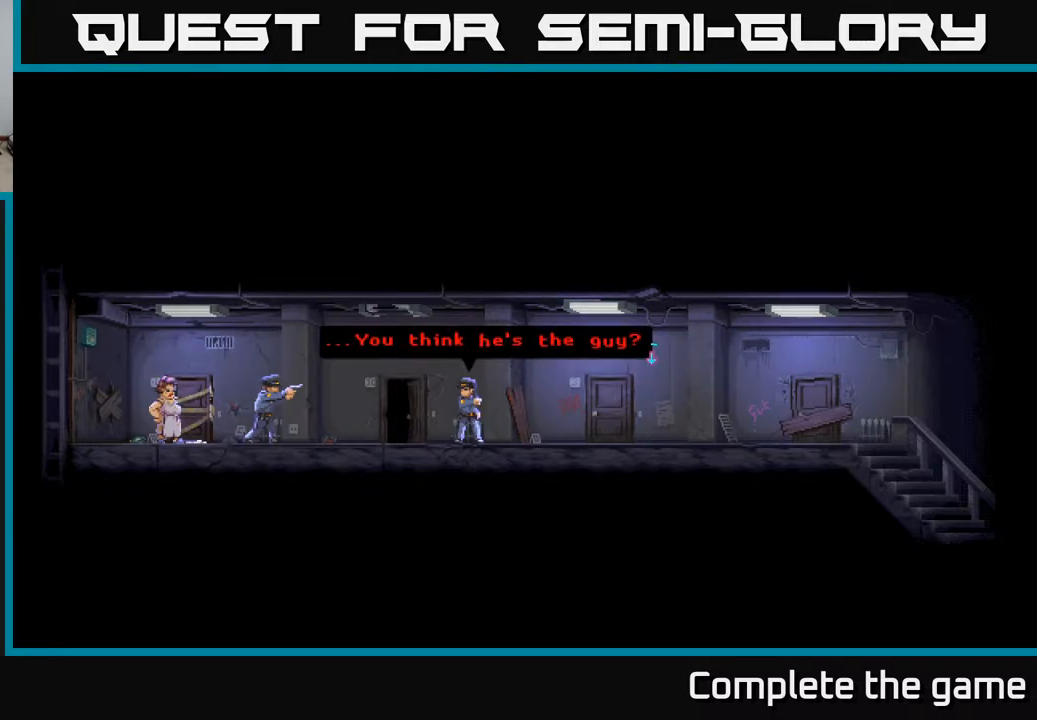
{"buttons": [], "left_stick": "center", "right_stick": "center", "events": [[183, "A", "down"], [350, "A", "up"]]}